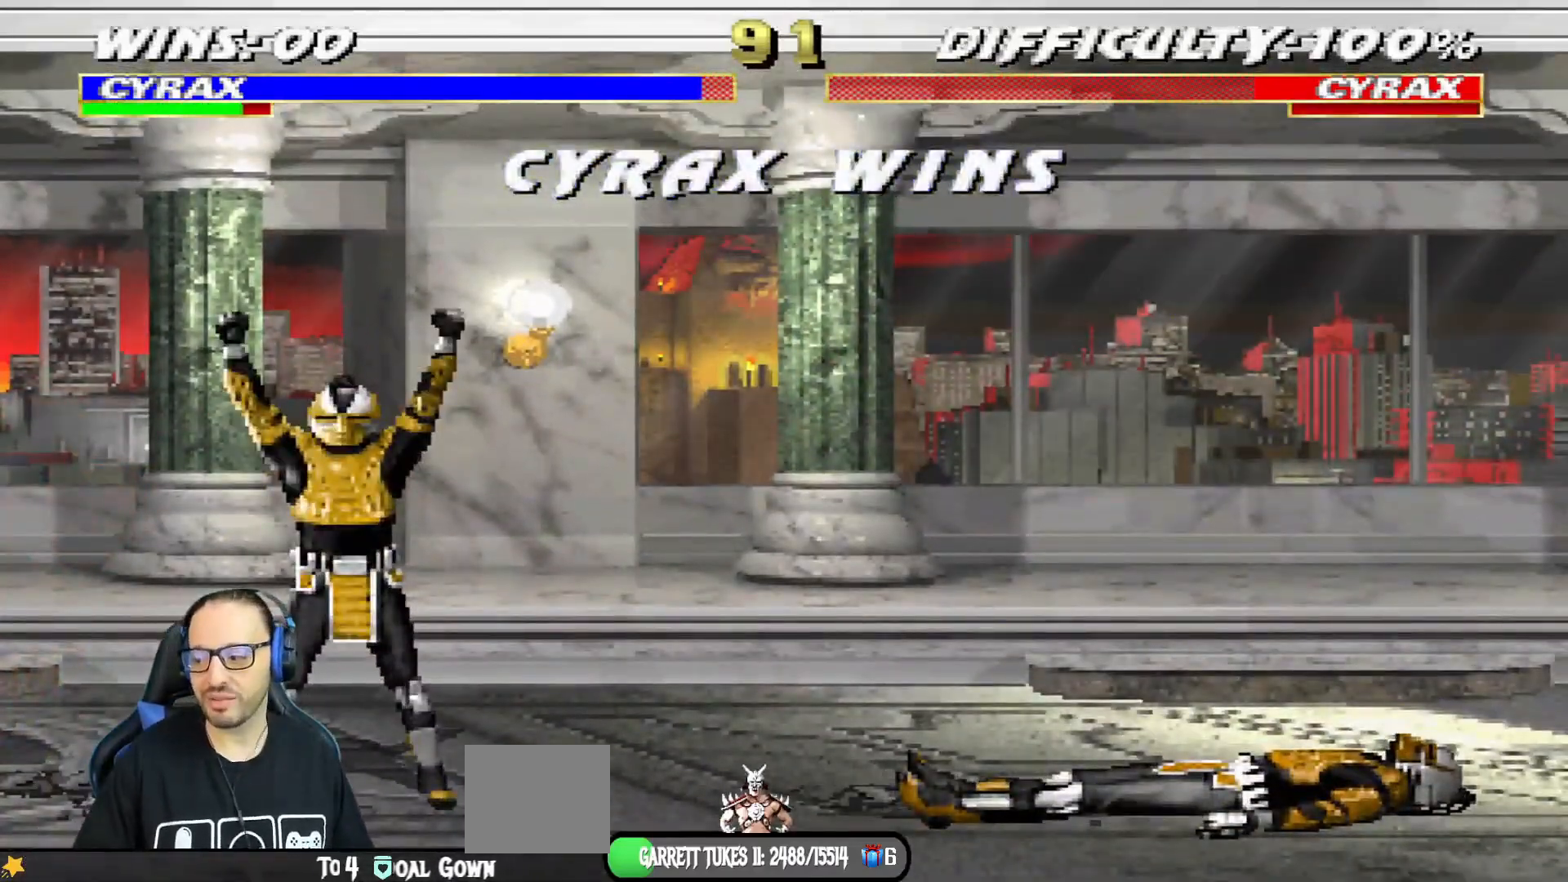
Gameplay with a controller (PlayStation layout); each line is a JSON object with the inputs held at the frame after it. "events" lists button and stick changes between this image and that frame as [ms after this image, input, new state], when the widget could be followed in between.
{"buttons": [], "left_stick": "center", "right_stick": "center", "events": []}
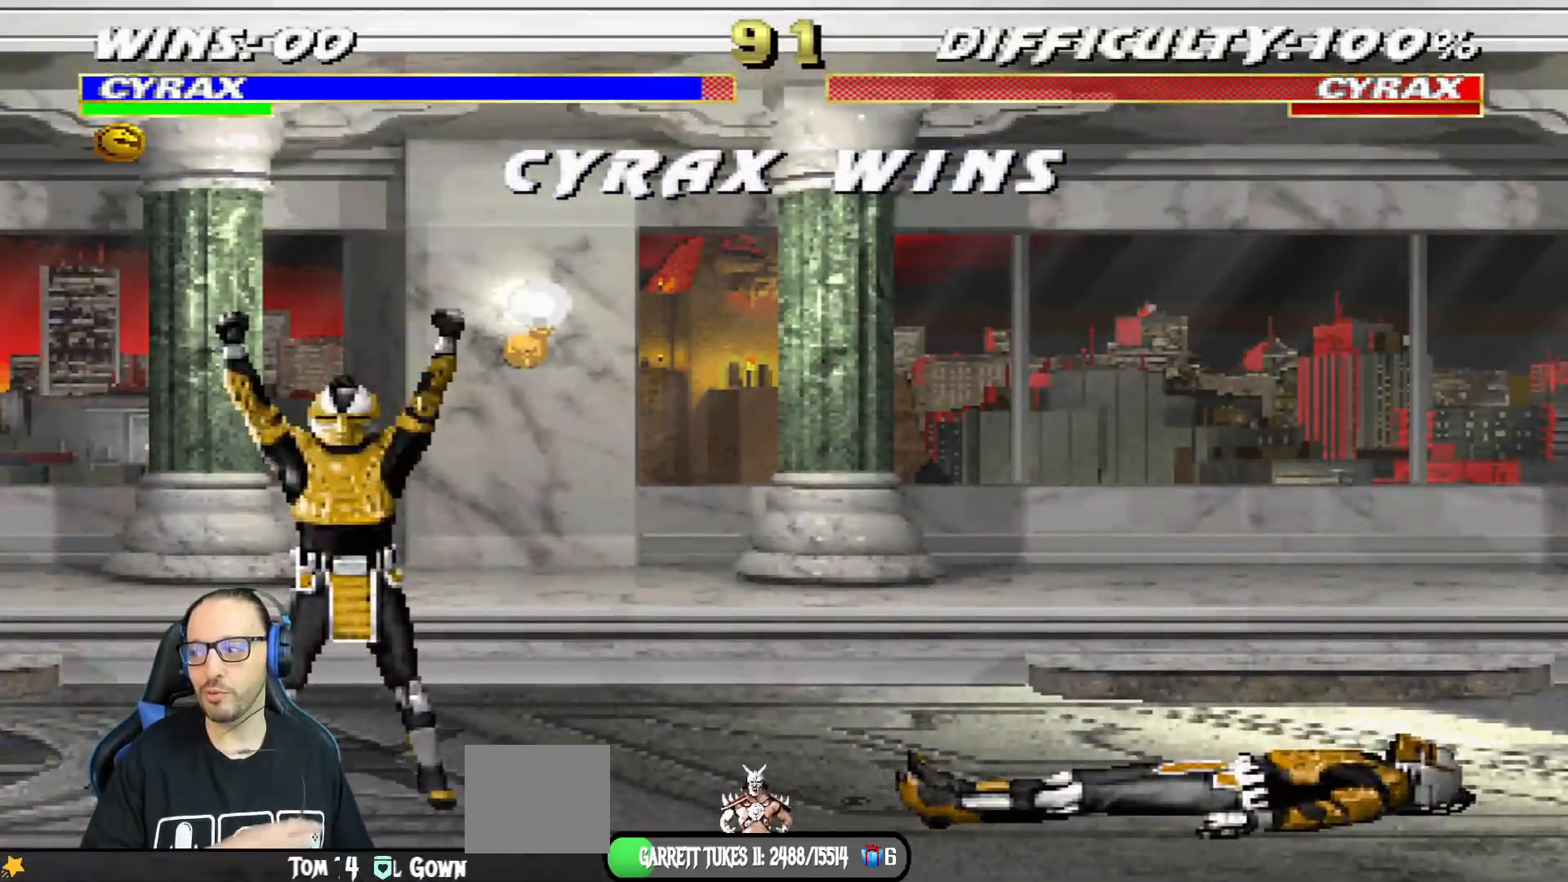
{"buttons": [], "left_stick": "center", "right_stick": "center", "events": []}
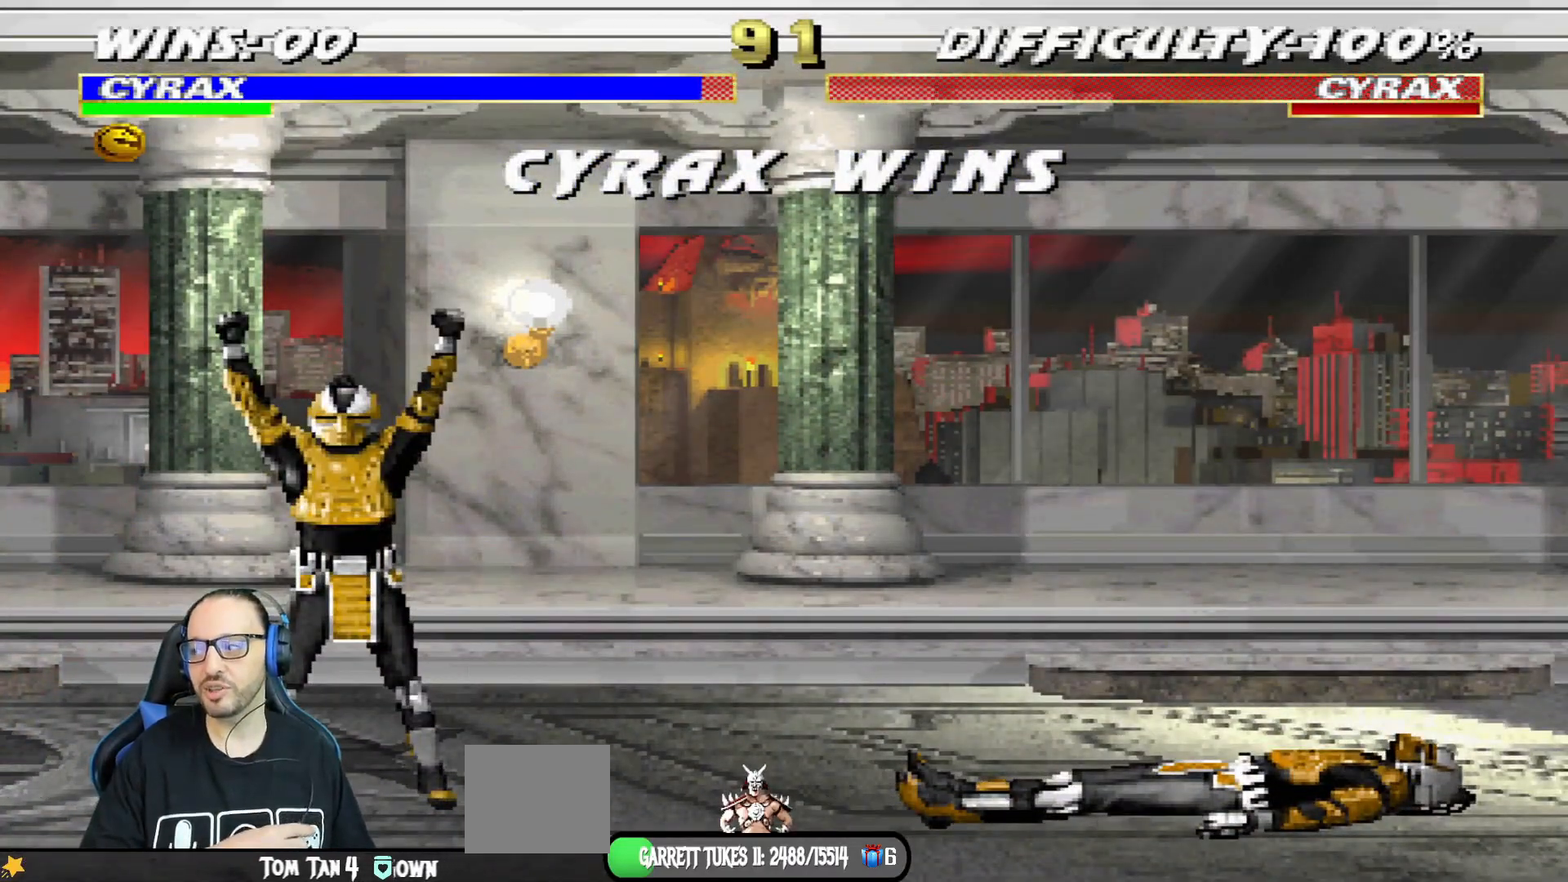
{"buttons": [], "left_stick": "center", "right_stick": "center", "events": []}
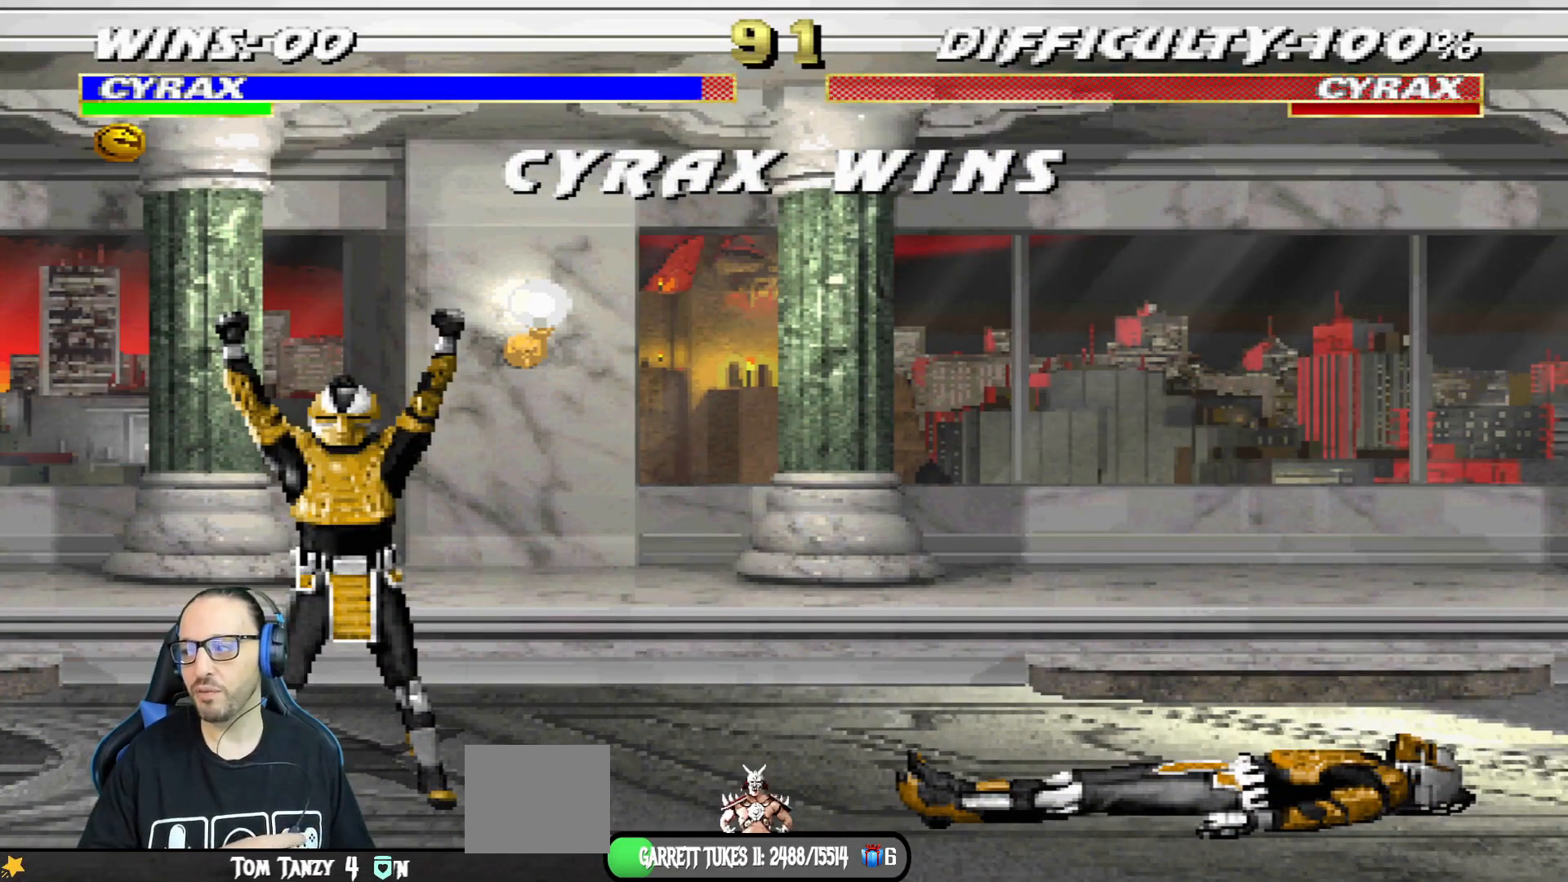
{"buttons": [], "left_stick": "center", "right_stick": "center", "events": []}
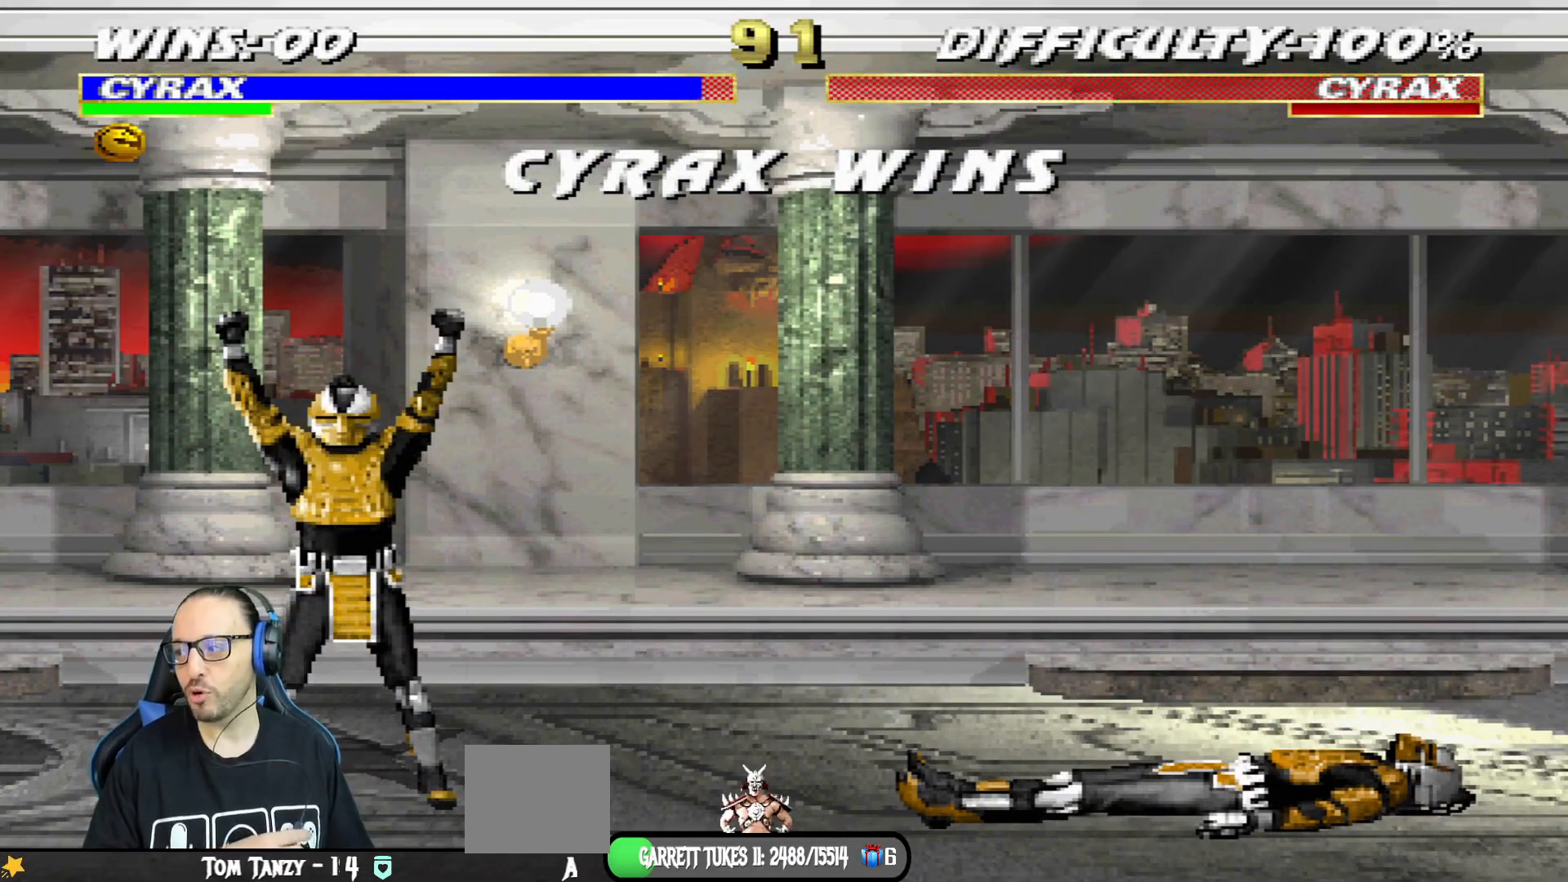
{"buttons": [], "left_stick": "center", "right_stick": "center", "events": []}
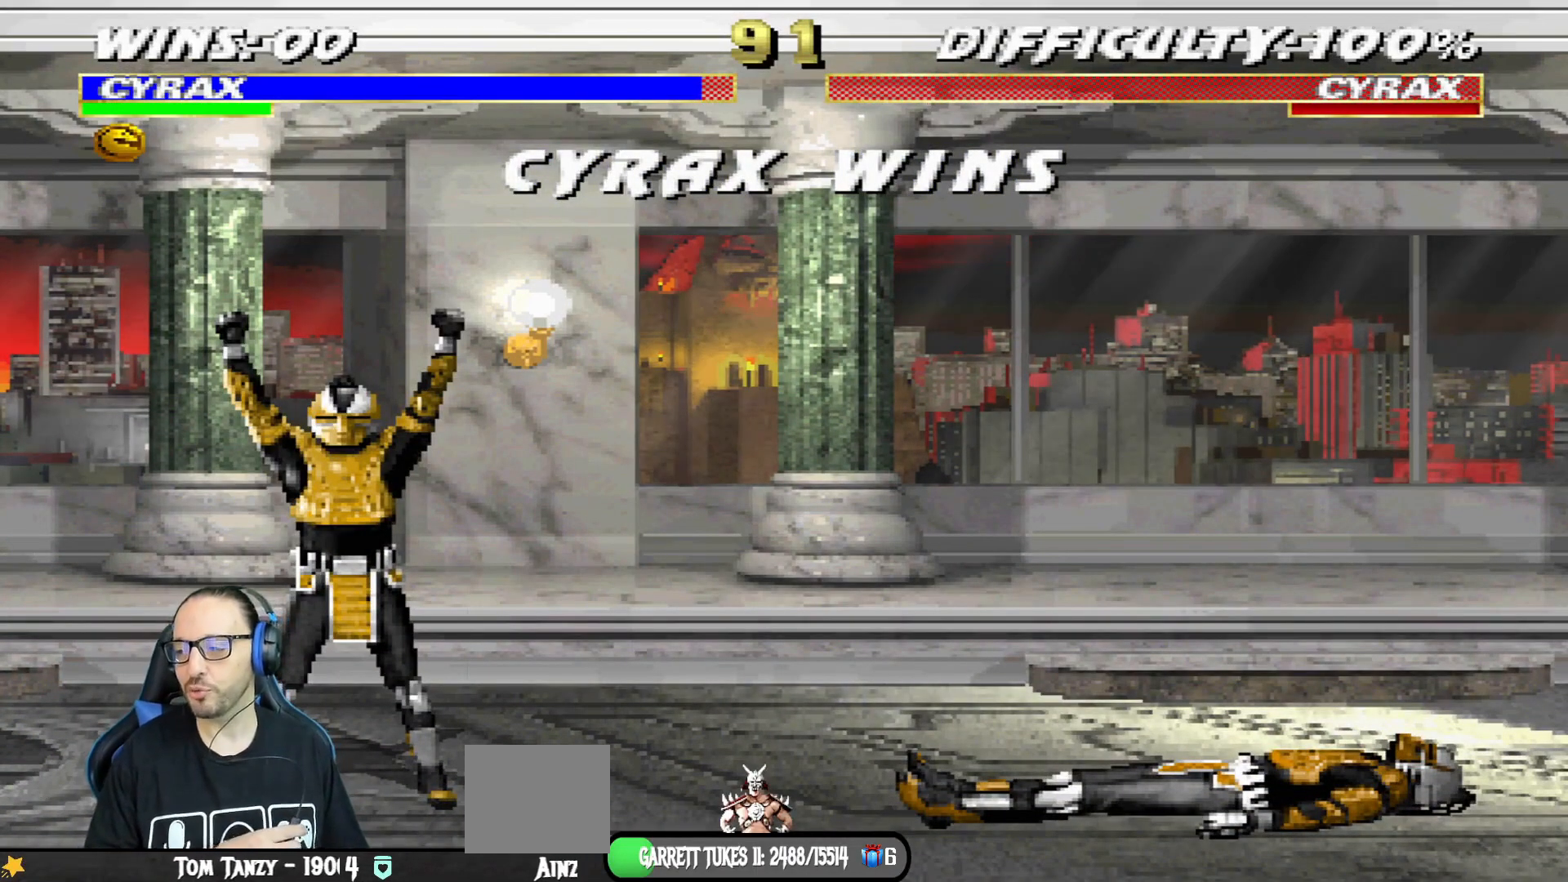
{"buttons": [], "left_stick": "center", "right_stick": "center", "events": []}
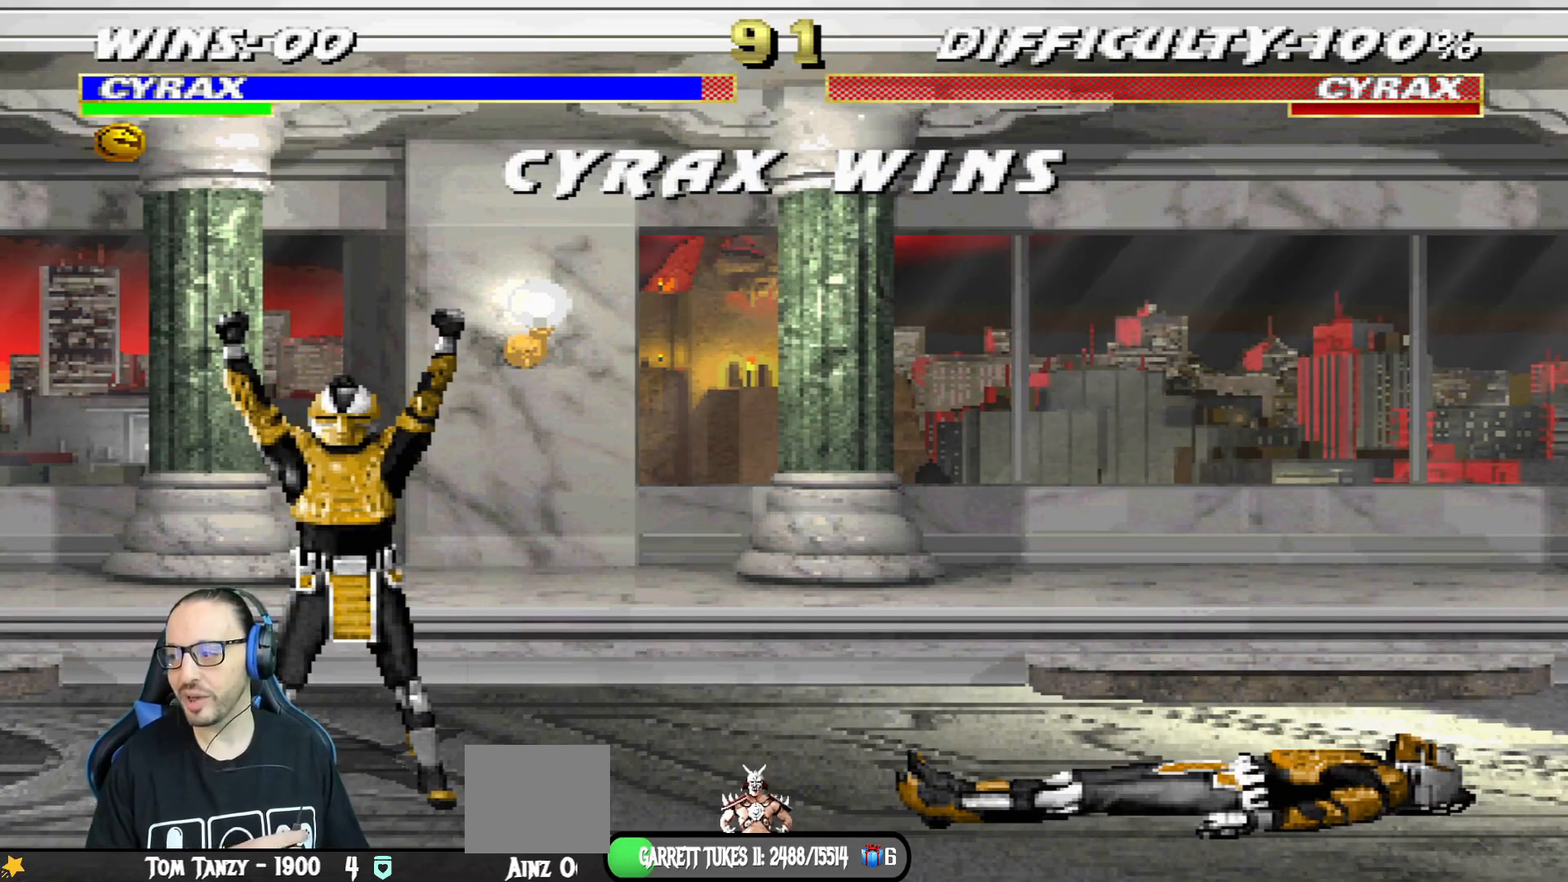
{"buttons": [], "left_stick": "center", "right_stick": "center", "events": []}
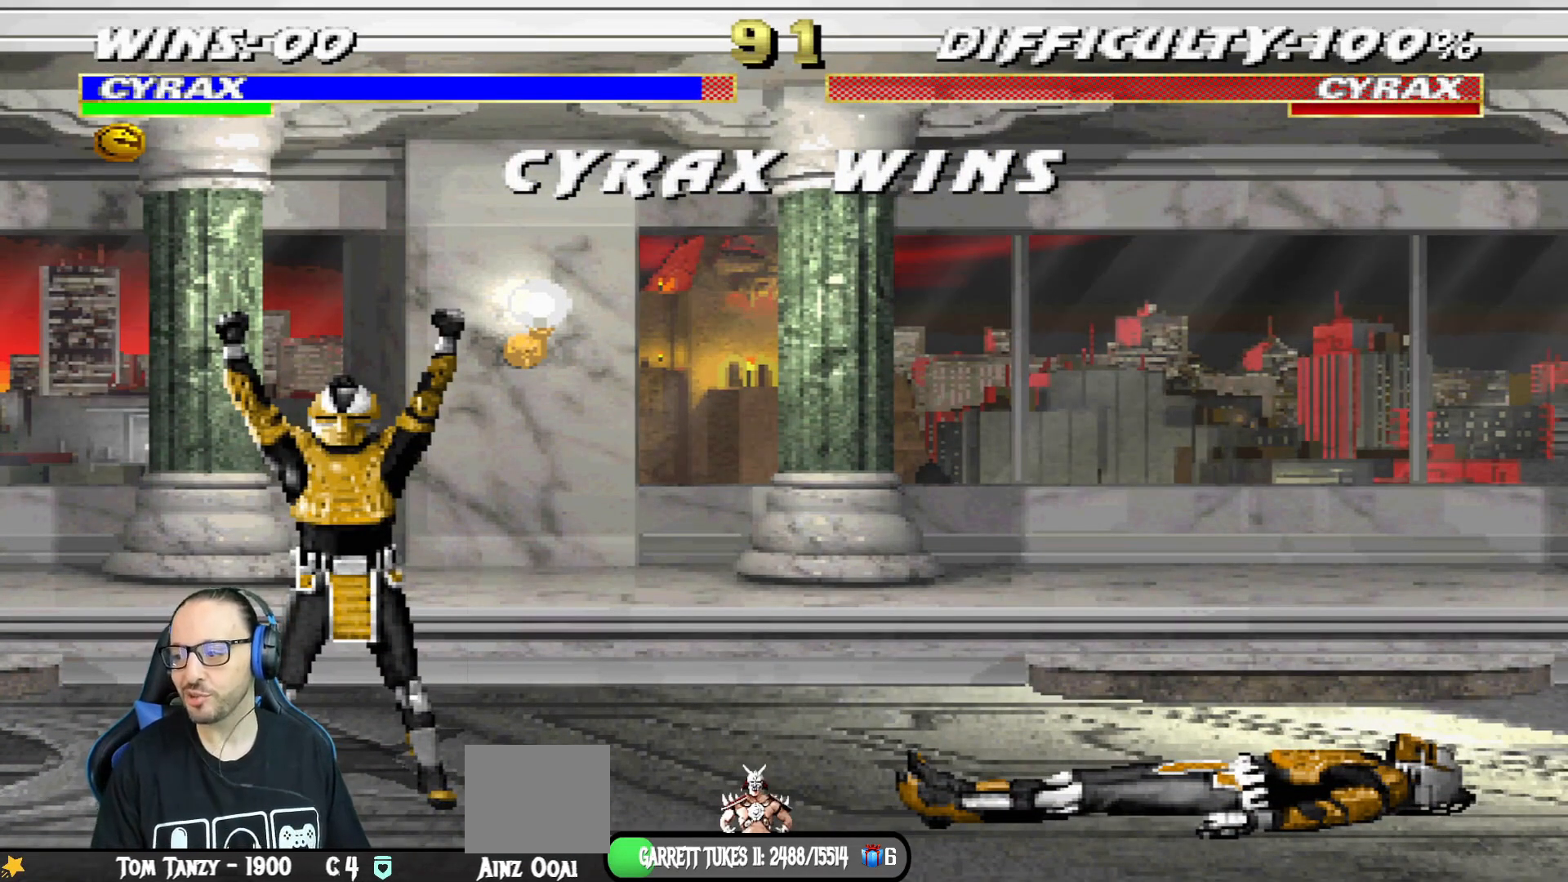
{"buttons": [], "left_stick": "center", "right_stick": "center", "events": []}
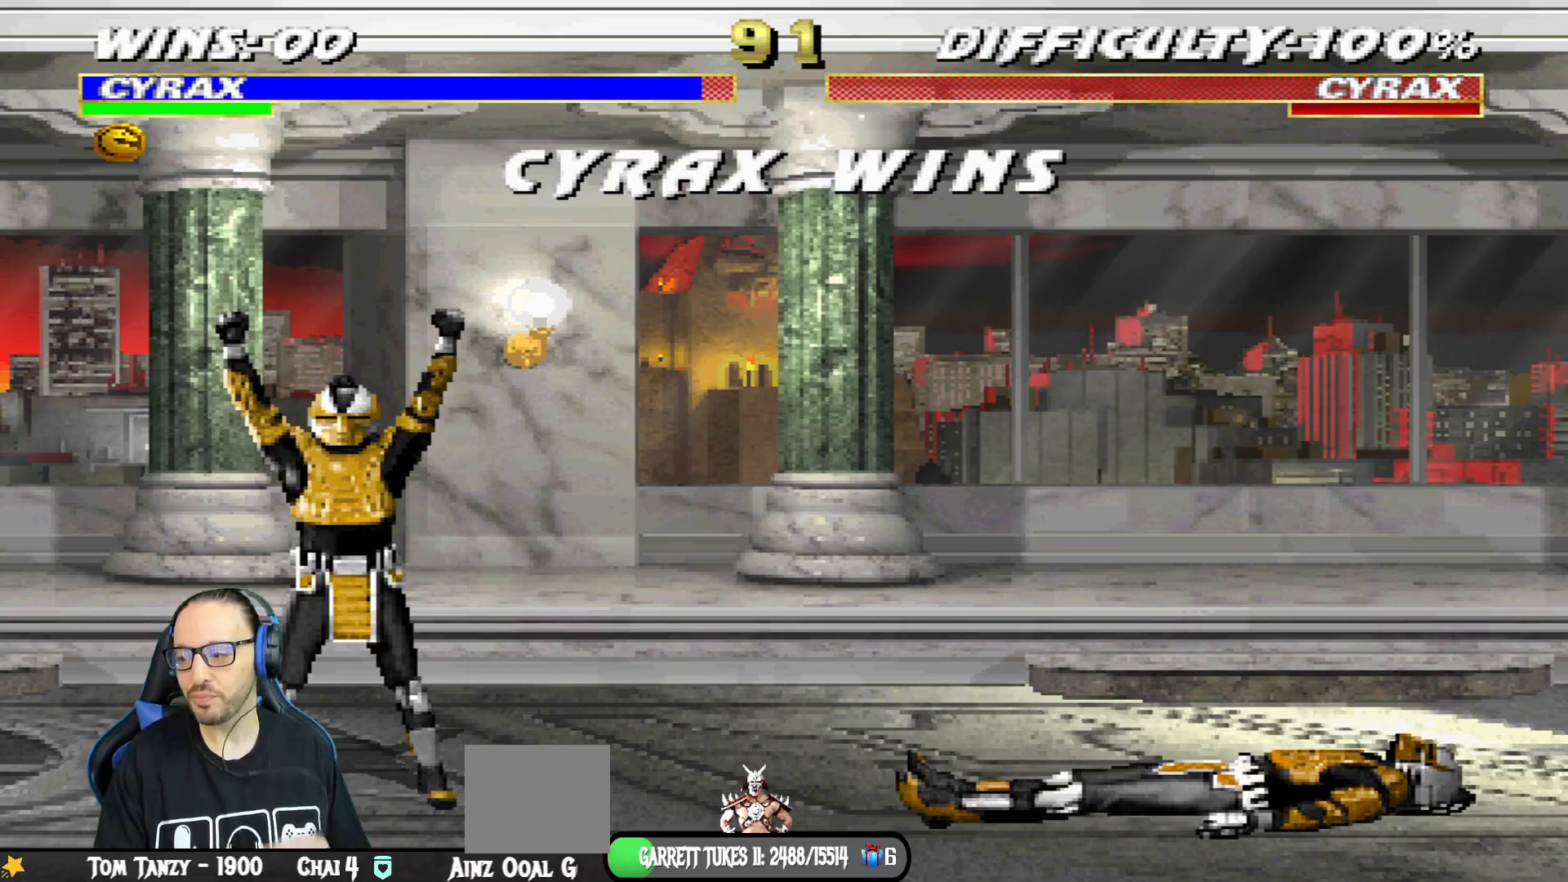
{"buttons": [], "left_stick": "center", "right_stick": "center", "events": []}
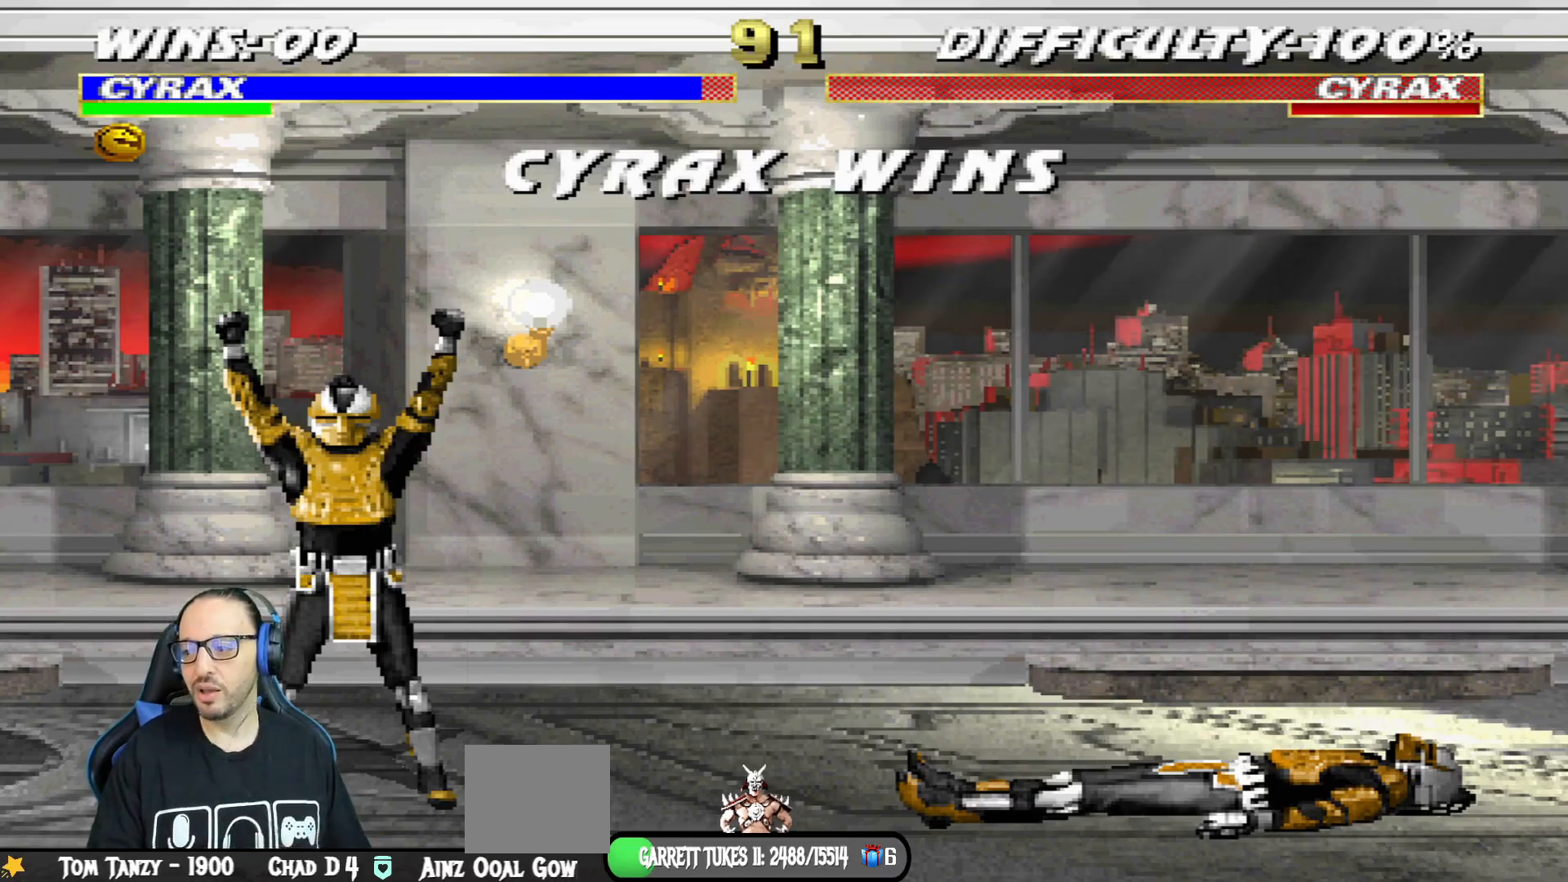
{"buttons": ["CROSS"], "left_stick": "center", "right_stick": "center", "events": [[501, "CROSS", "down"]]}
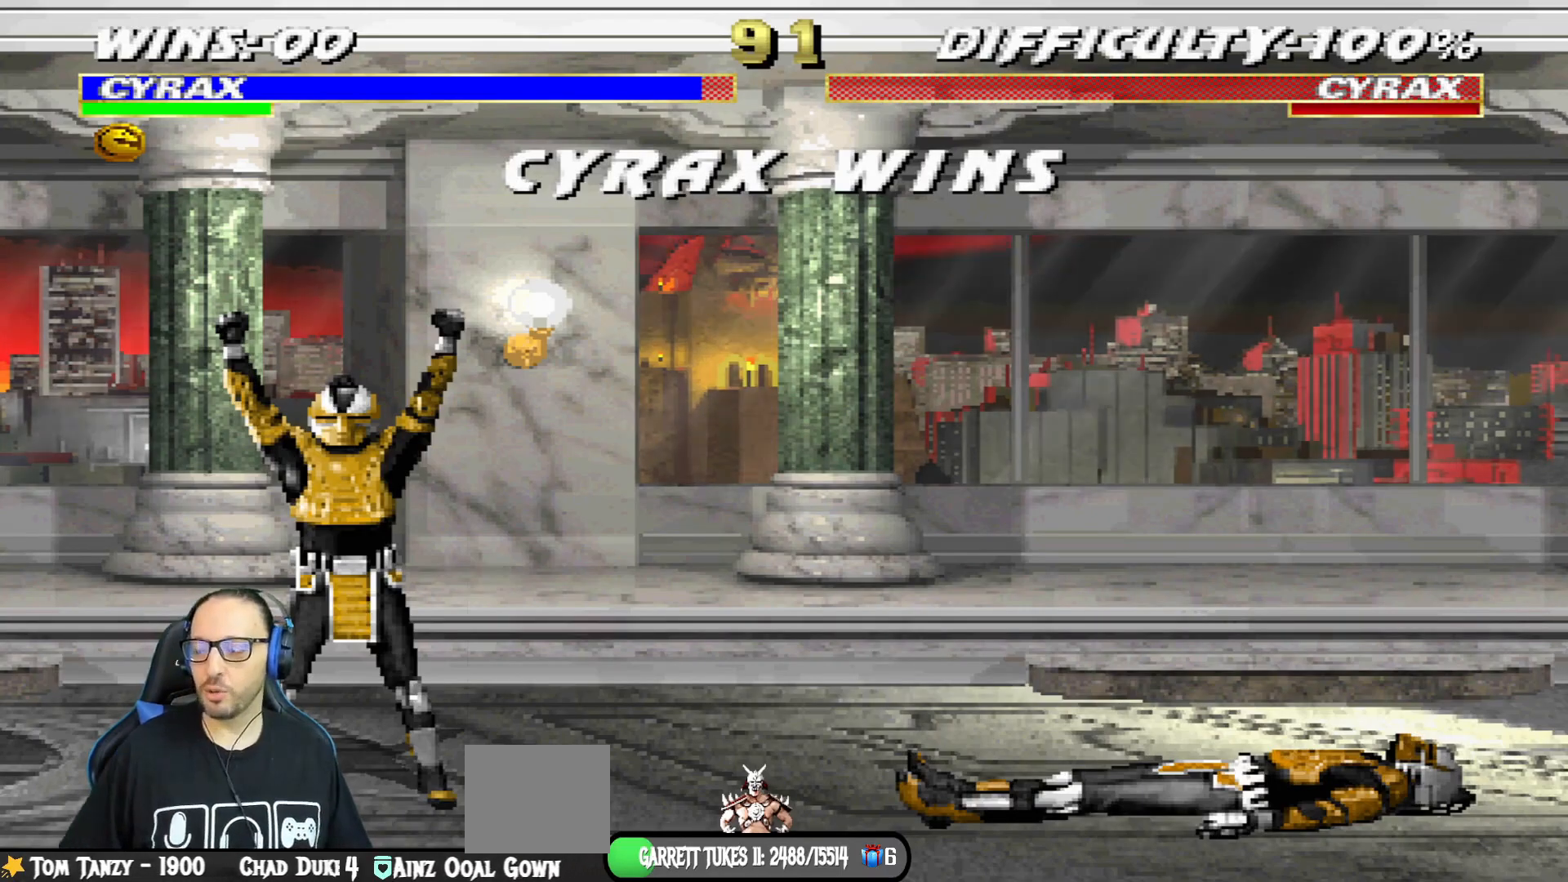
{"buttons": [], "left_stick": "center", "right_stick": "center", "events": [[166, "CROSS", "up"]]}
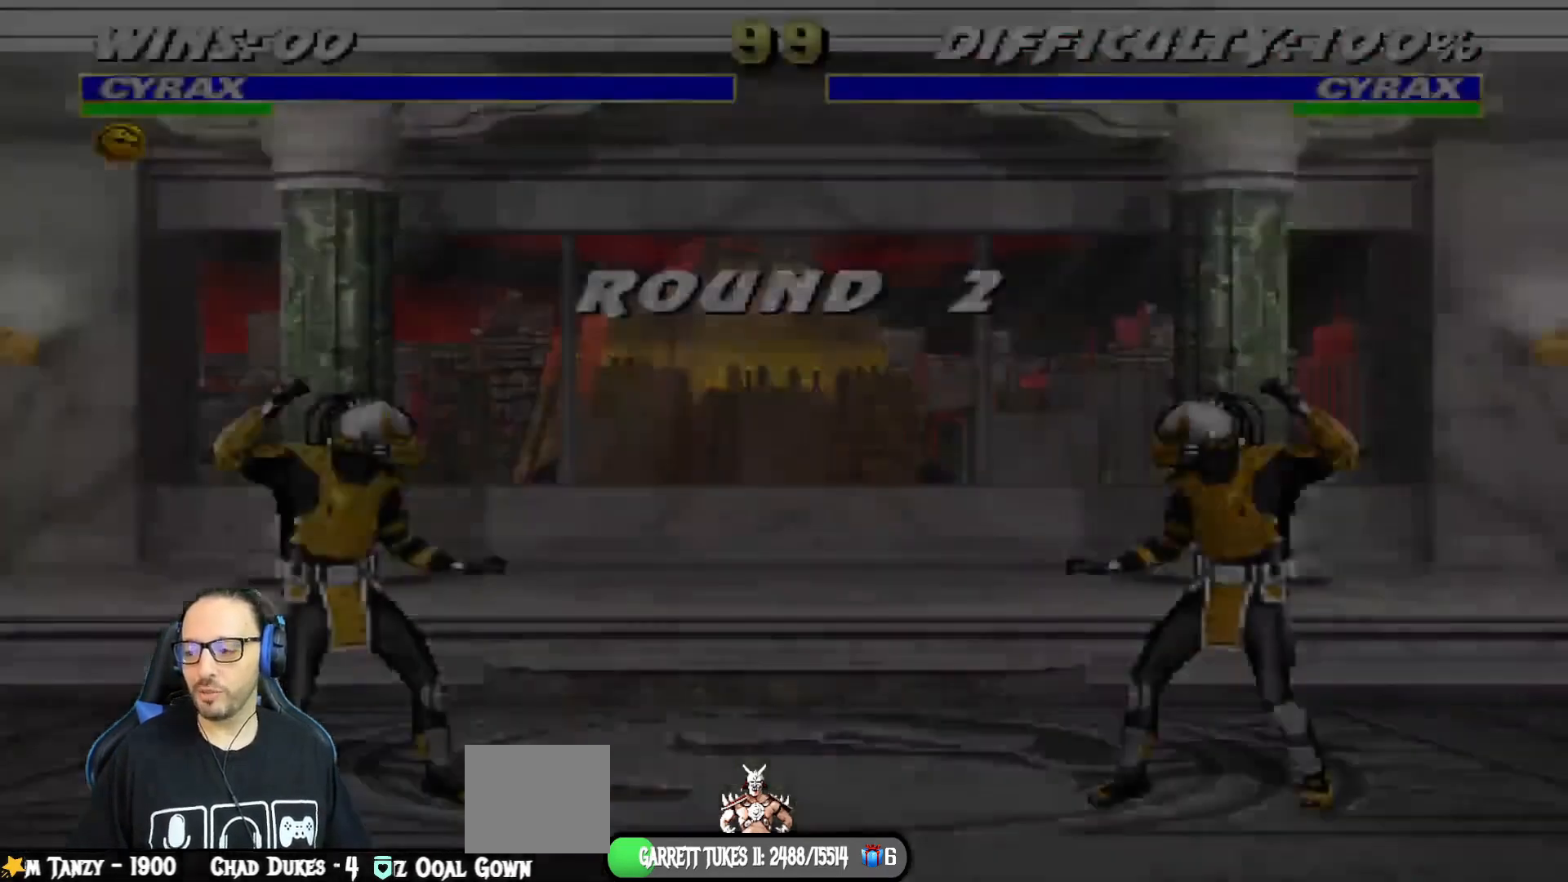
{"buttons": ["L1"], "left_stick": "center", "right_stick": "center", "events": [[200, "CROSS", "down"], [200, "R1", "down"], [250, "SQUARE", "down"], [284, "CIRCLE", "down"], [350, "TRIANGLE", "down"], [384, "SQUARE", "up"], [417, "CROSS", "up"], [434, "L1", "down"], [451, "TRIANGLE", "up"], [467, "CIRCLE", "up"], [484, "R1", "up"]]}
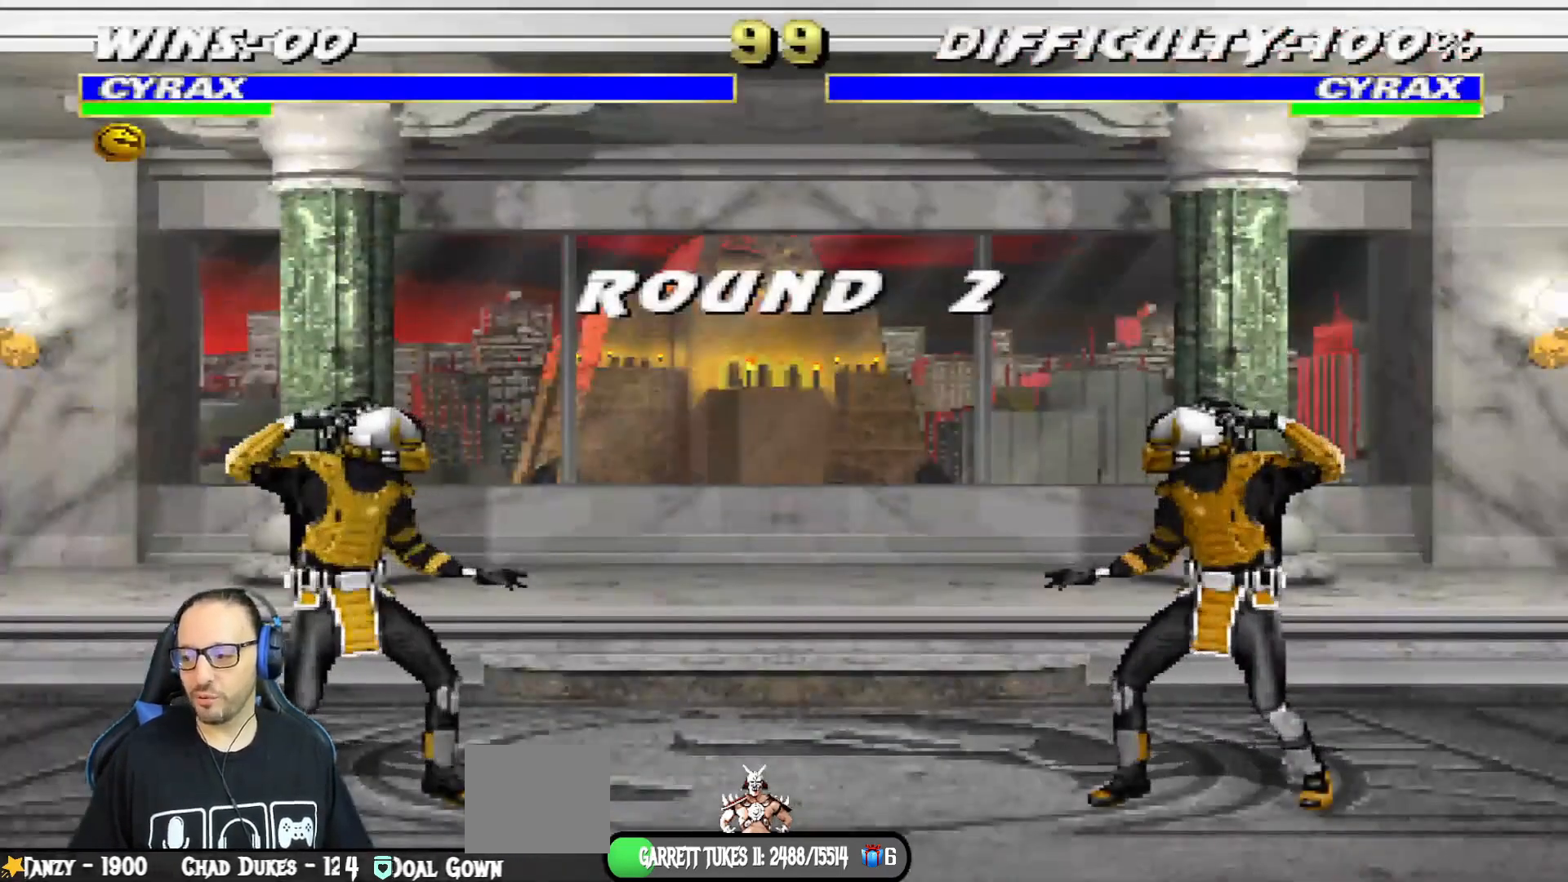
{"buttons": [], "left_stick": "center", "right_stick": "center", "events": [[83, "L1", "up"]]}
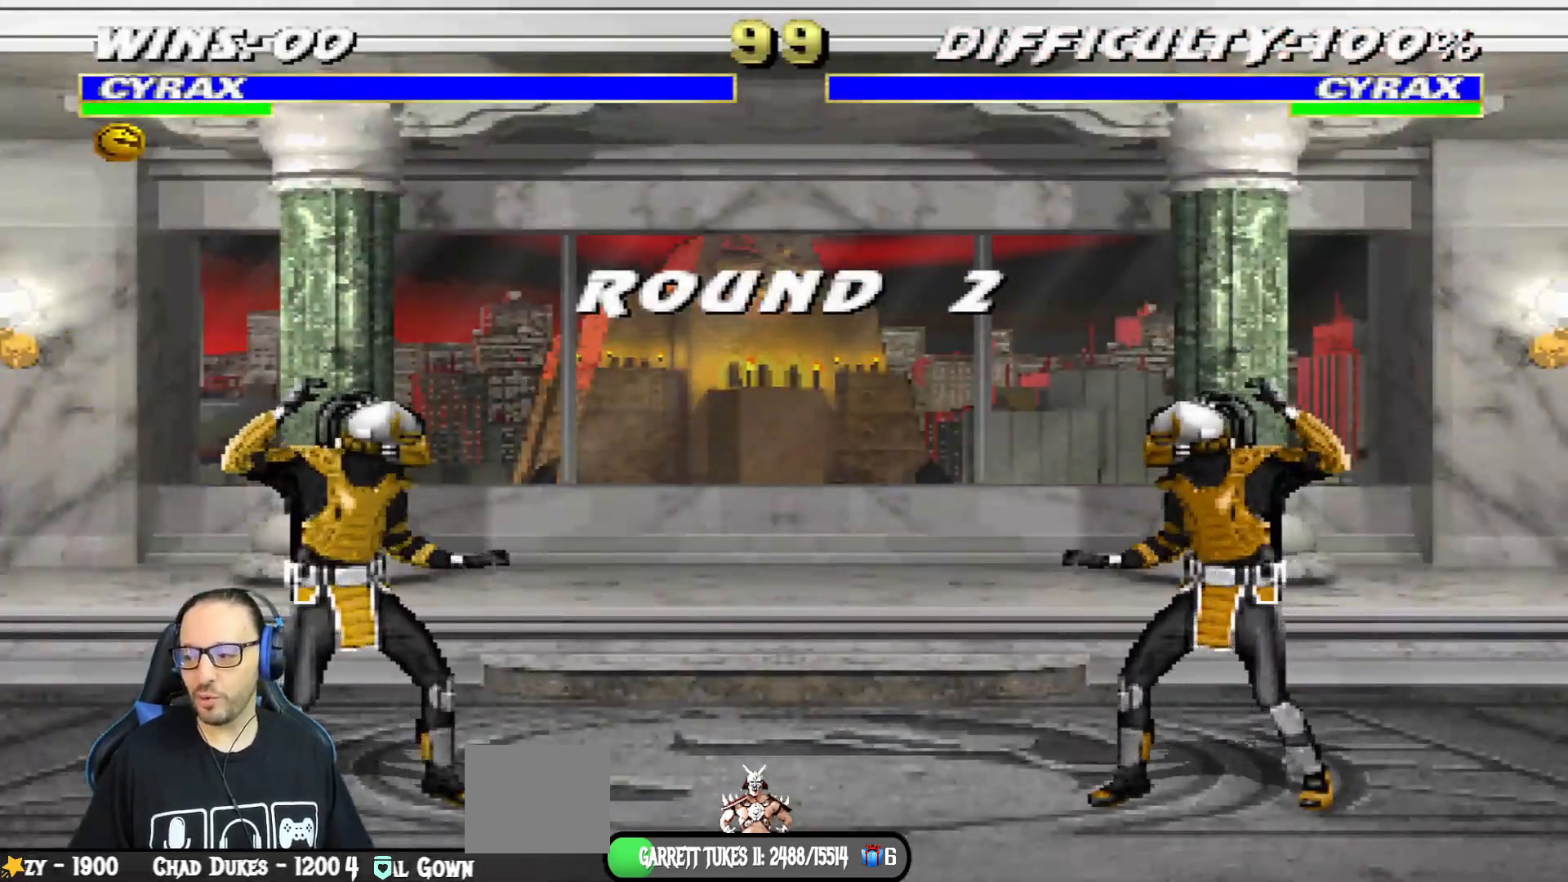
{"buttons": [], "left_stick": "center", "right_stick": "center", "events": [[167, "DPAD_LEFT", "down"], [501, "DPAD_LEFT", "up"]]}
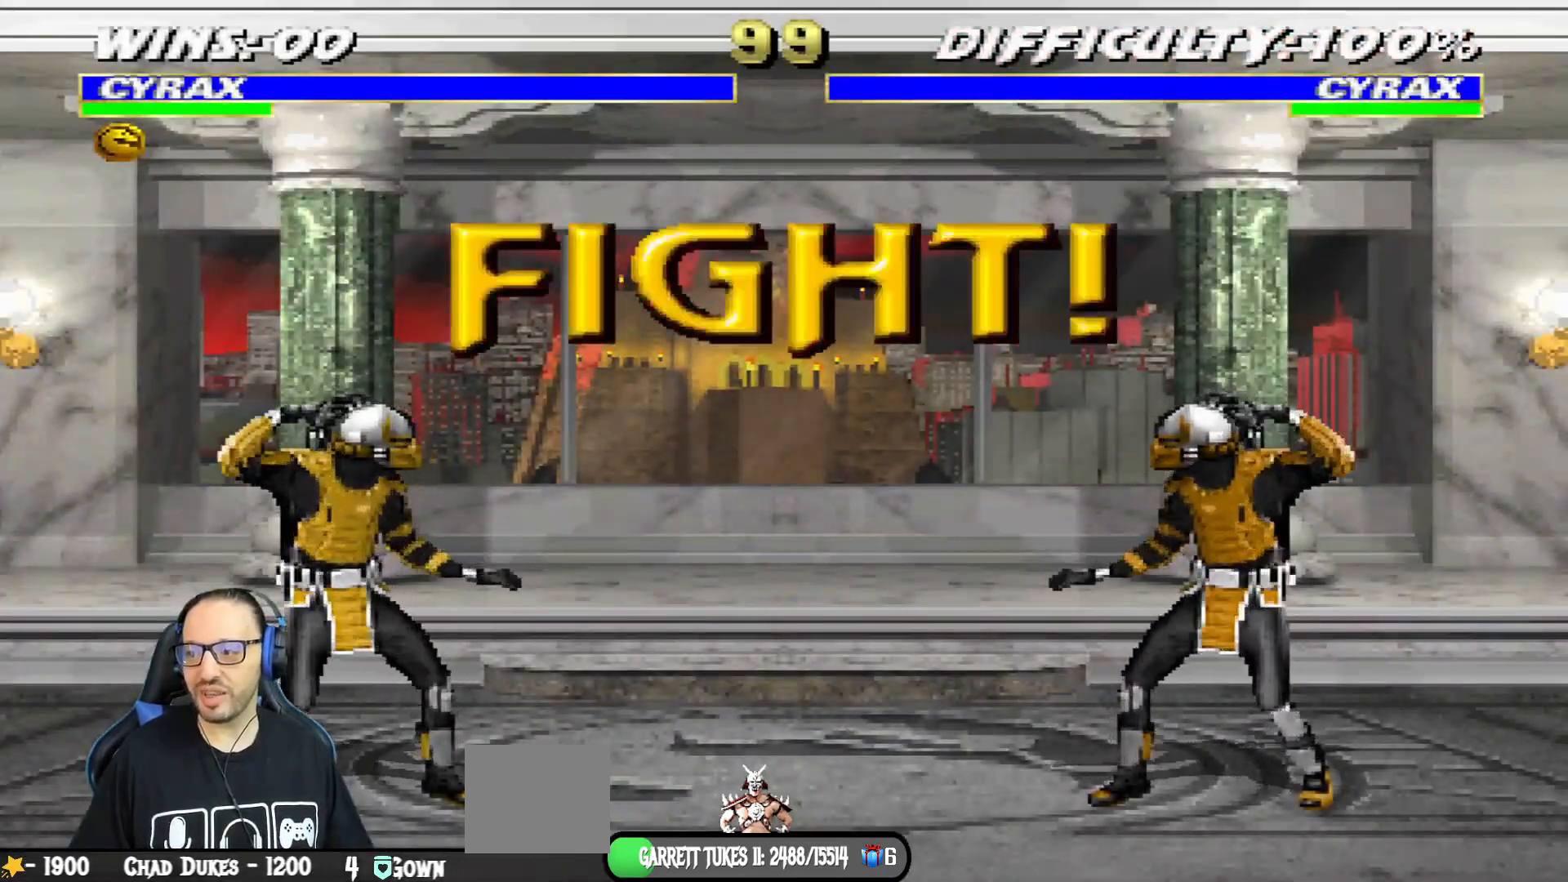
{"buttons": ["DPAD_LEFT"], "left_stick": "center", "right_stick": "center", "events": [[216, "DPAD_LEFT", "down"]]}
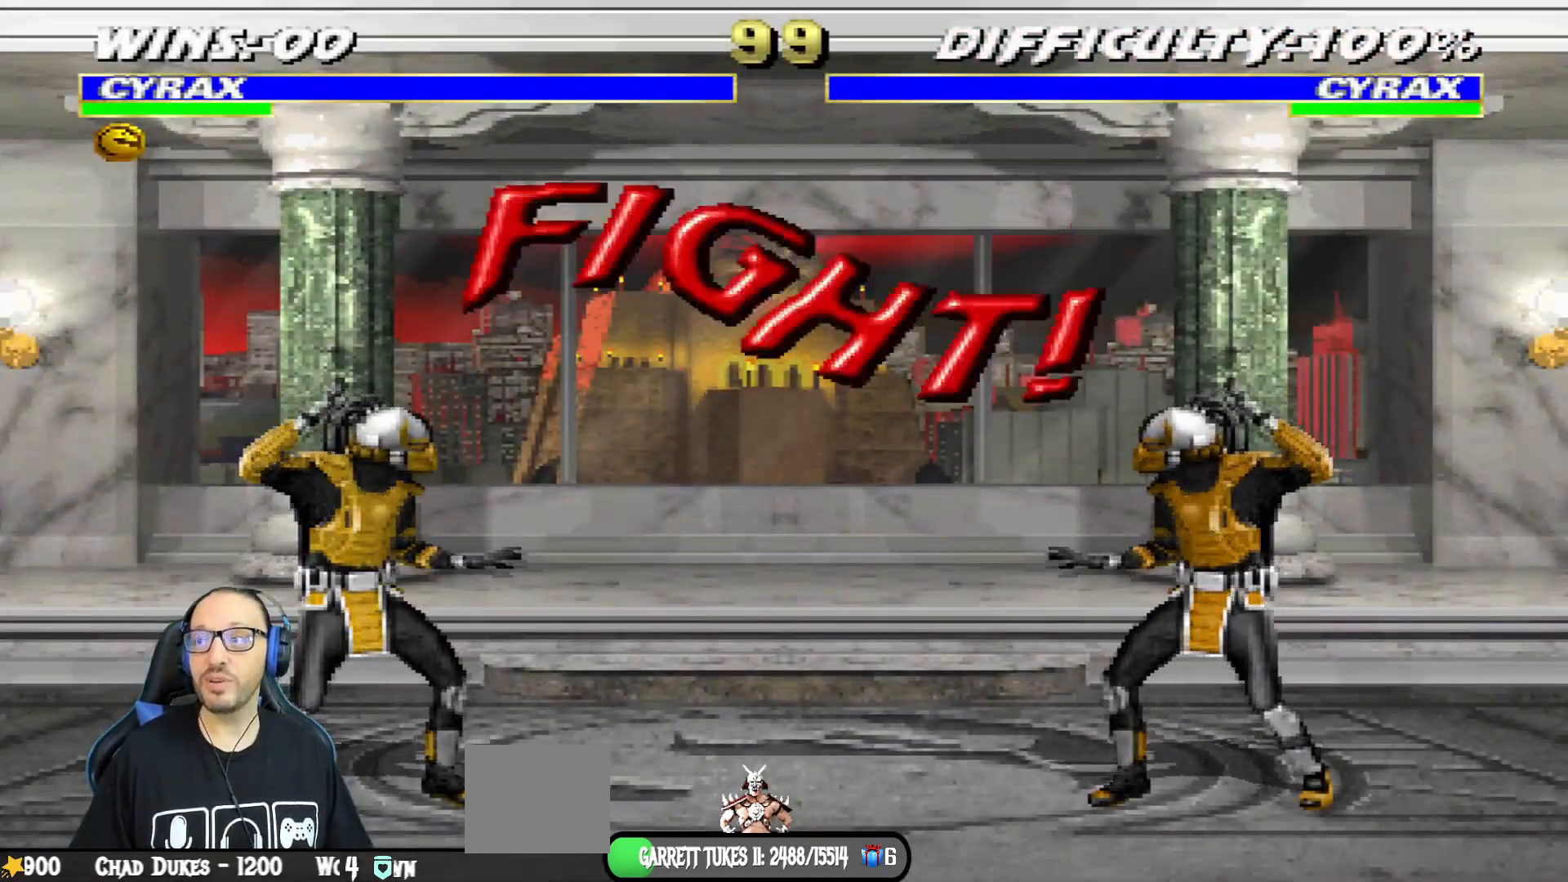
{"buttons": ["L1", "DPAD_UP", "DPAD_RIGHT"], "left_stick": "center", "right_stick": "center", "events": [[267, "DPAD_LEFT", "up"], [334, "L1", "down"], [350, "DPAD_RIGHT", "down"], [350, "DPAD_UP", "down"]]}
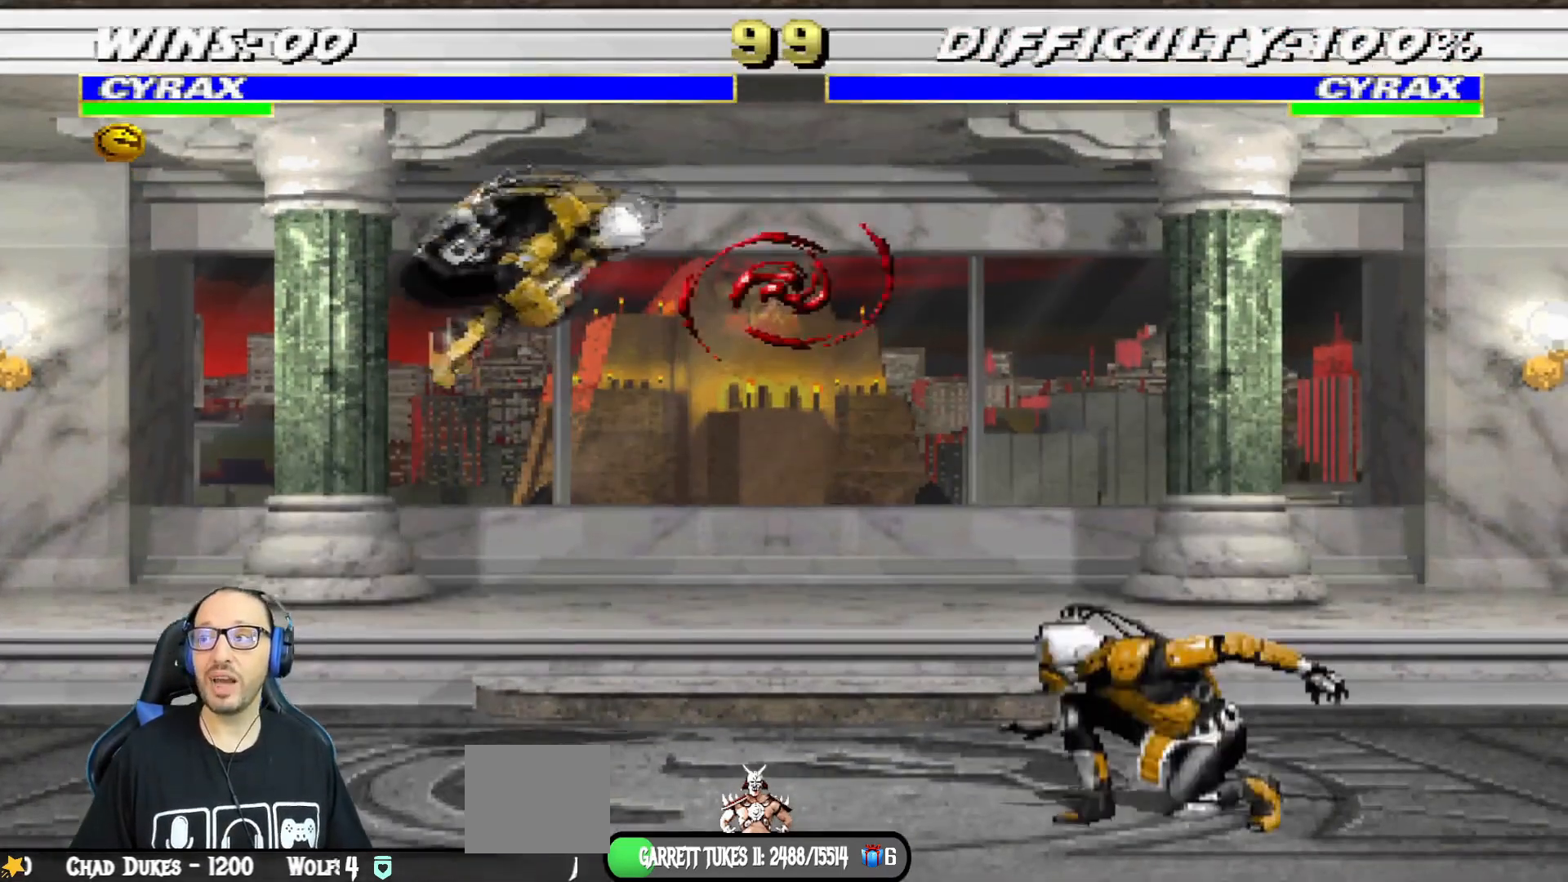
{"buttons": ["L1", "DPAD_LEFT"], "left_stick": "center", "right_stick": "center", "events": [[150, "DPAD_RIGHT", "up"], [150, "DPAD_UP", "up"], [200, "SQUARE", "down"], [300, "SQUARE", "up"], [317, "DPAD_LEFT", "down"], [383, "SQUARE", "down"], [433, "SQUARE", "up"]]}
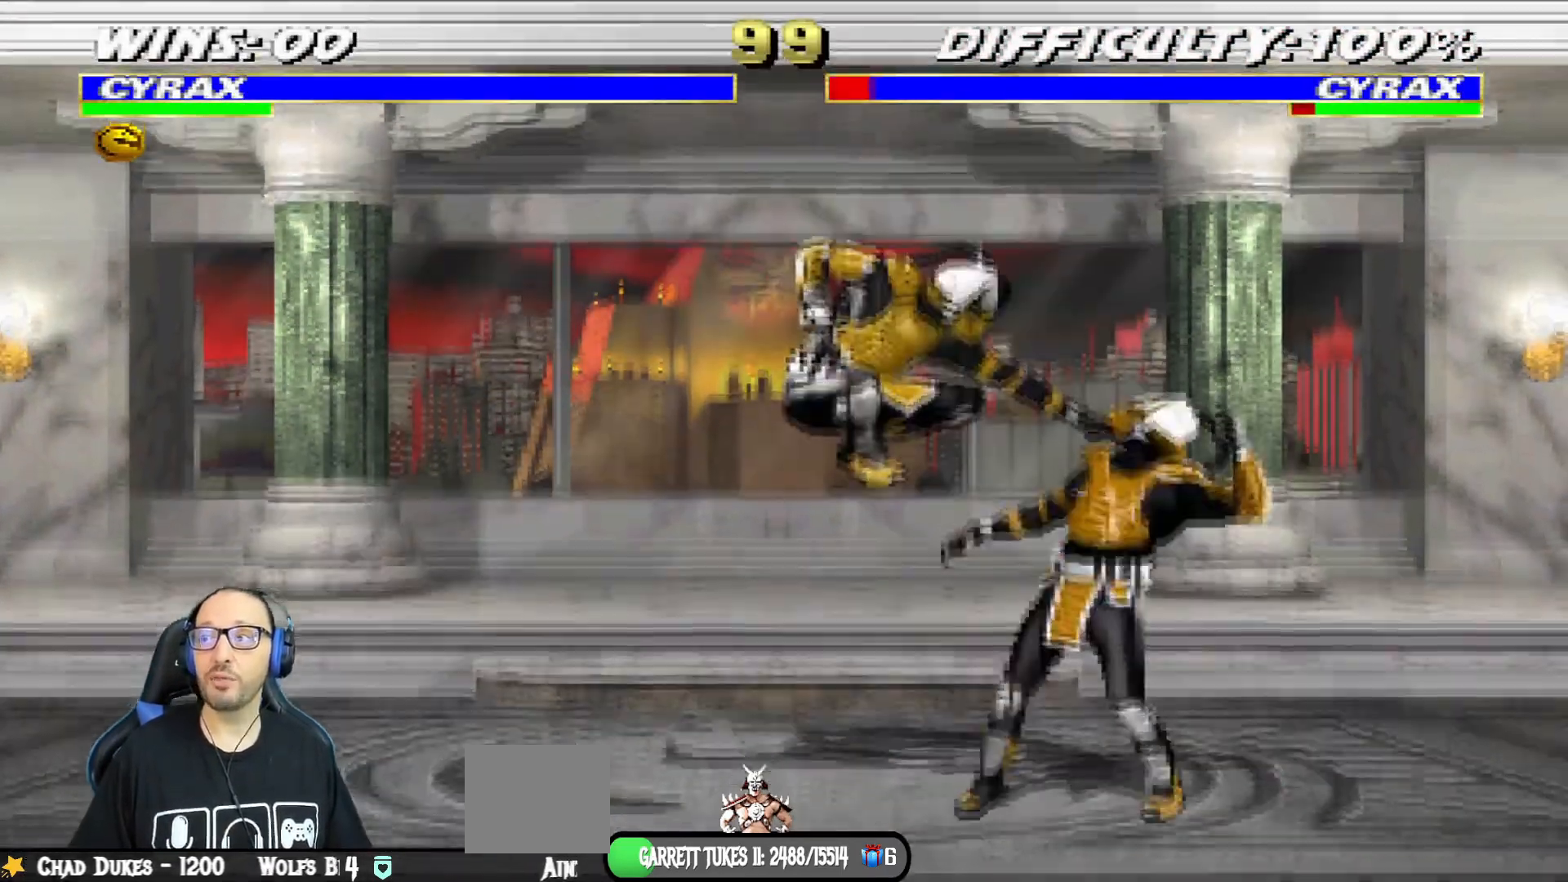
{"buttons": ["SQUARE", "L1", "DPAD_LEFT"], "left_stick": "center", "right_stick": "center", "events": [[17, "SQUARE", "down"], [84, "TRIANGLE", "down"], [100, "SQUARE", "up"], [134, "TRIANGLE", "up"], [167, "SQUARE", "down"], [217, "TRIANGLE", "down"], [250, "SQUARE", "up"], [317, "SQUARE", "down"], [317, "TRIANGLE", "up"], [384, "TRIANGLE", "down"], [451, "TRIANGLE", "up"]]}
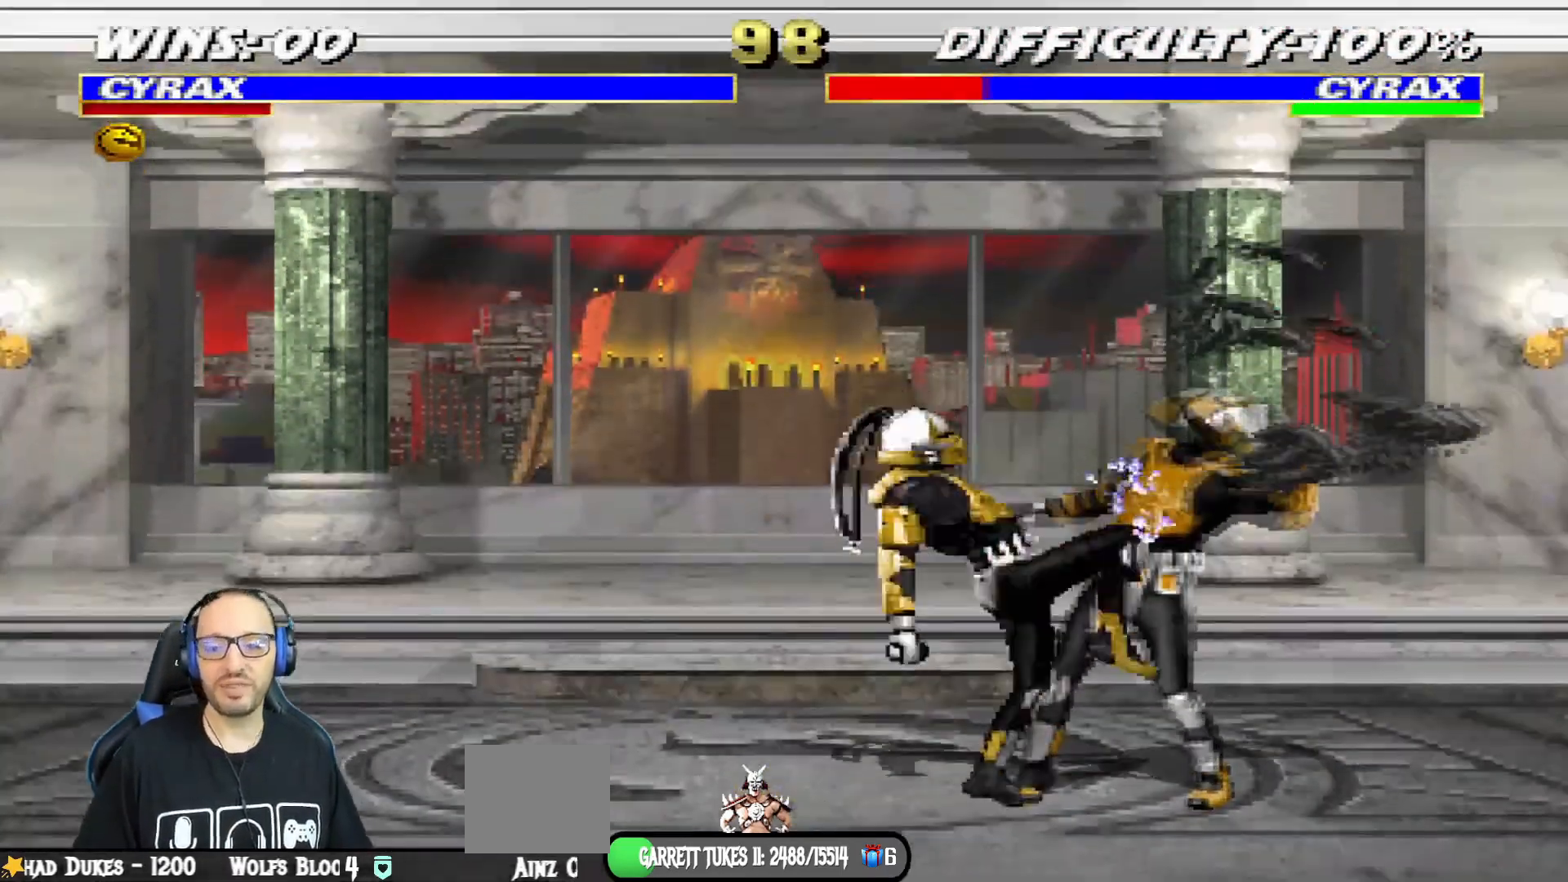
{"buttons": ["SQUARE", "TRIANGLE", "L1", "DPAD_LEFT"], "left_stick": "center", "right_stick": "center", "events": [[16, "TRIANGLE", "down"], [100, "TRIANGLE", "up"], [166, "TRIANGLE", "down"], [250, "DPAD_UP", "down"], [250, "TRIANGLE", "up"], [300, "DPAD_UP", "up"], [317, "TRIANGLE", "down"], [350, "SQUARE", "up"], [383, "DPAD_UP", "down"], [400, "TRIANGLE", "up"], [417, "SQUARE", "down"], [450, "DPAD_UP", "up"], [450, "TRIANGLE", "down"]]}
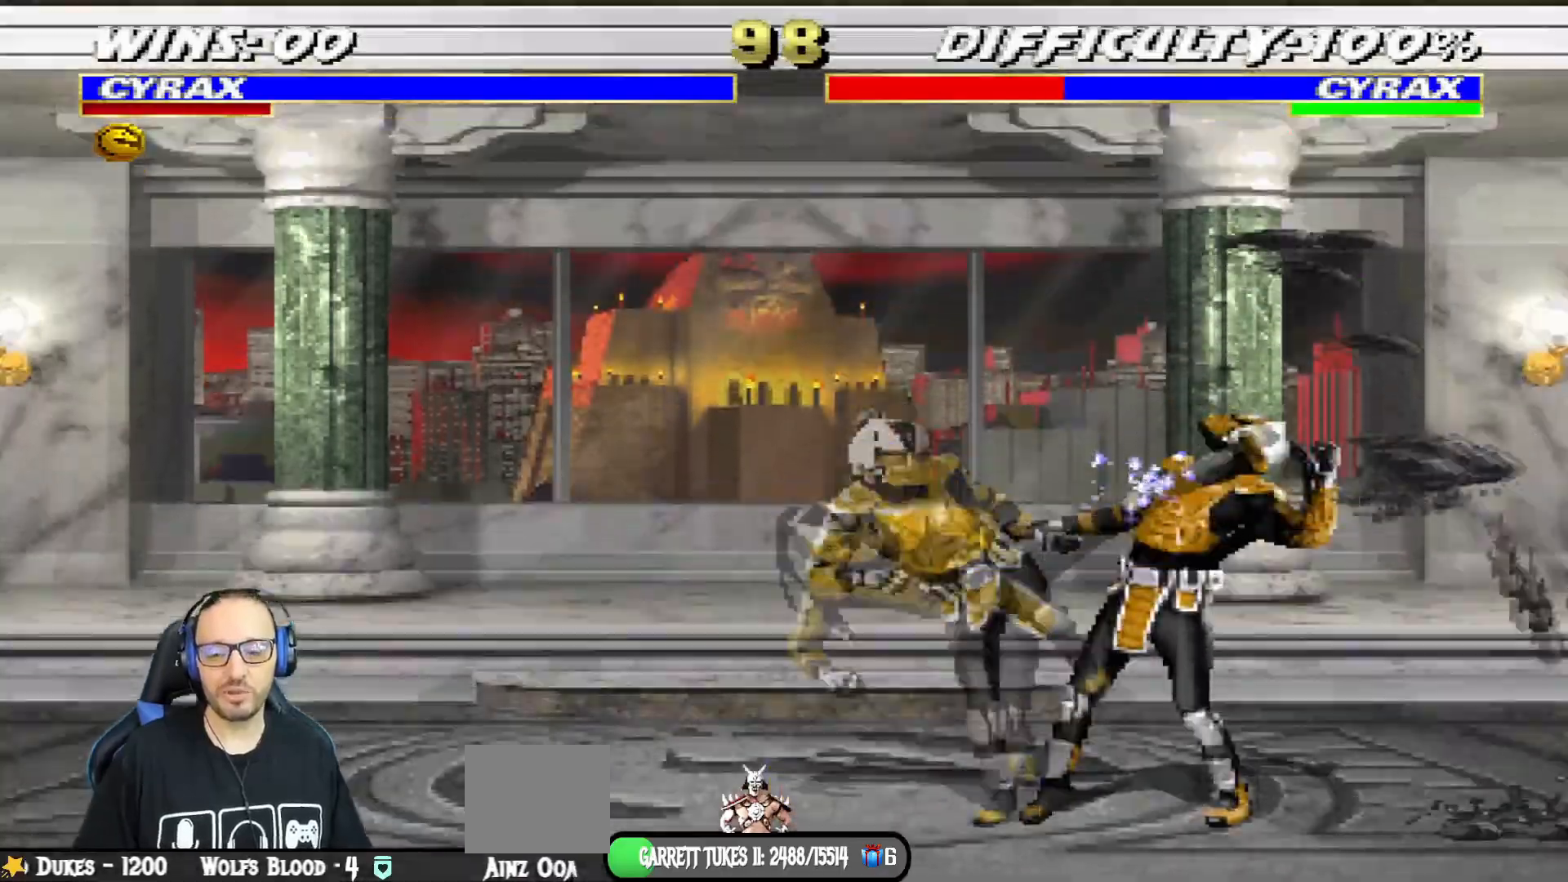
{"buttons": ["CIRCLE", "DPAD_LEFT"], "left_stick": "center", "right_stick": "center", "events": [[84, "DPAD_LEFT", "up"], [117, "L1", "up"], [167, "TRIANGLE", "up"], [384, "DPAD_LEFT", "down"], [451, "CIRCLE", "down"], [467, "SQUARE", "up"]]}
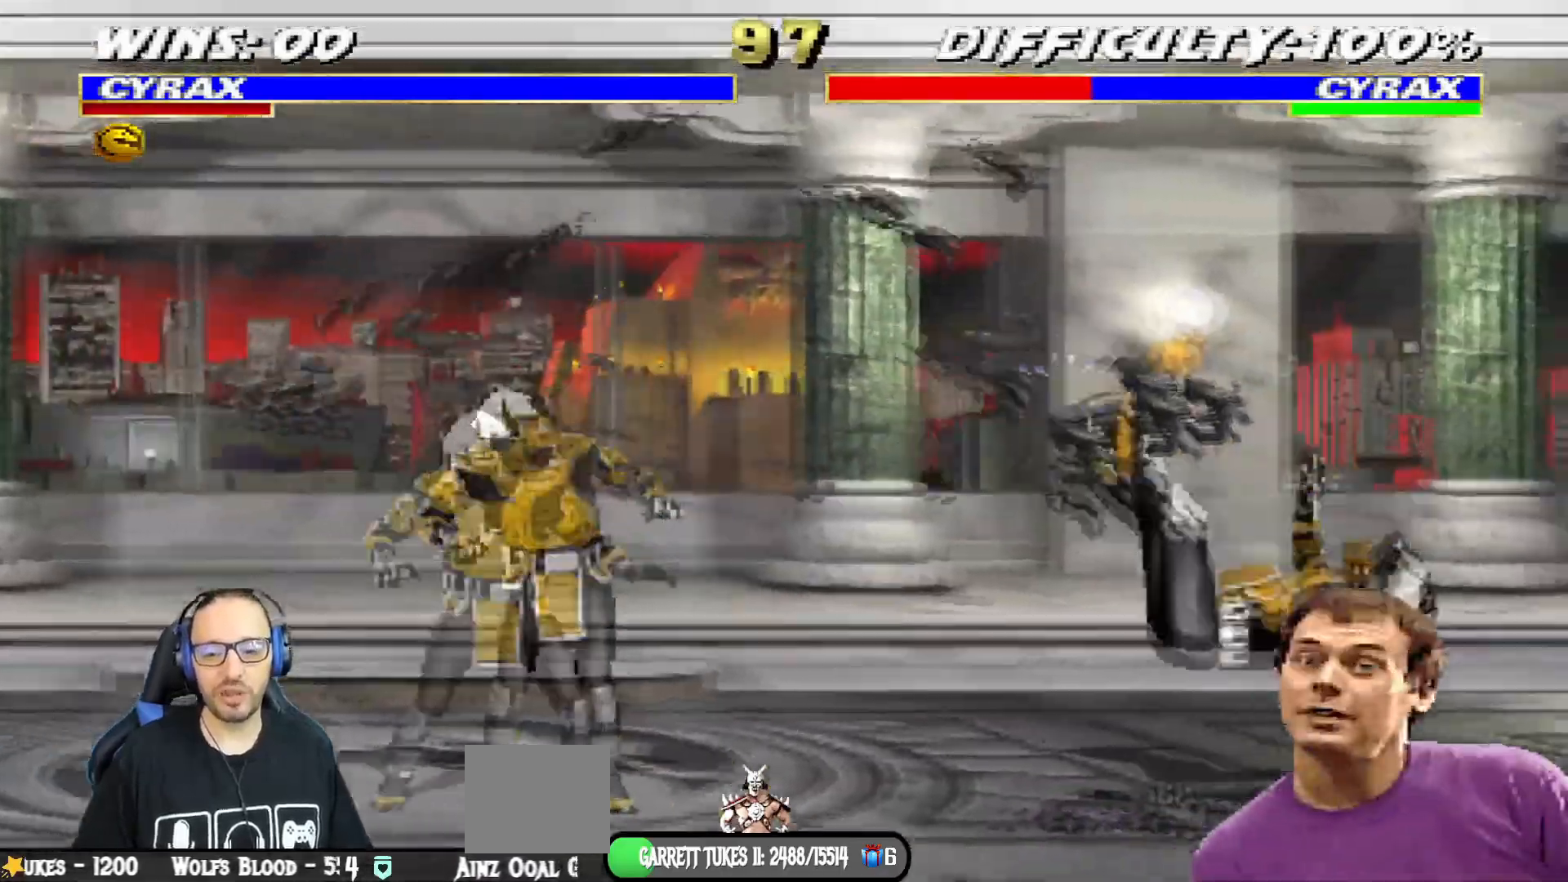
{"buttons": [], "left_stick": "center", "right_stick": "center", "events": [[83, "CIRCLE", "up"], [116, "CIRCLE", "down"], [300, "DPAD_LEFT", "up"], [350, "CIRCLE", "up"], [400, "DPAD_LEFT", "down"], [500, "DPAD_LEFT", "up"]]}
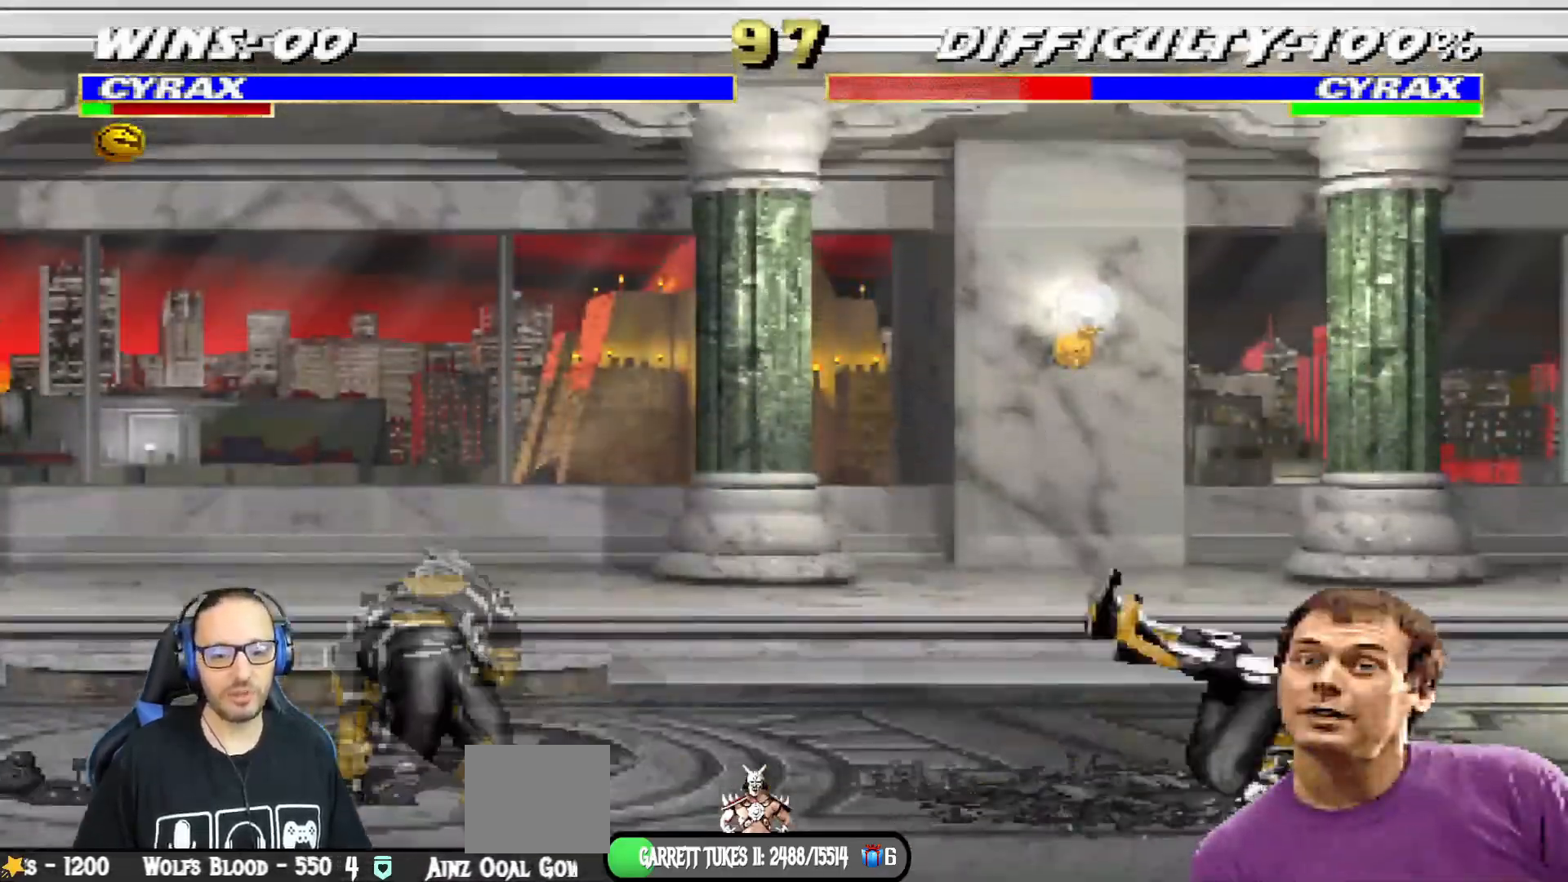
{"buttons": ["R1"], "left_stick": "center", "right_stick": "center", "events": [[50, "DPAD_LEFT", "down"], [117, "CIRCLE", "down"], [234, "CIRCLE", "up"], [284, "DPAD_LEFT", "up"], [317, "R1", "down"]]}
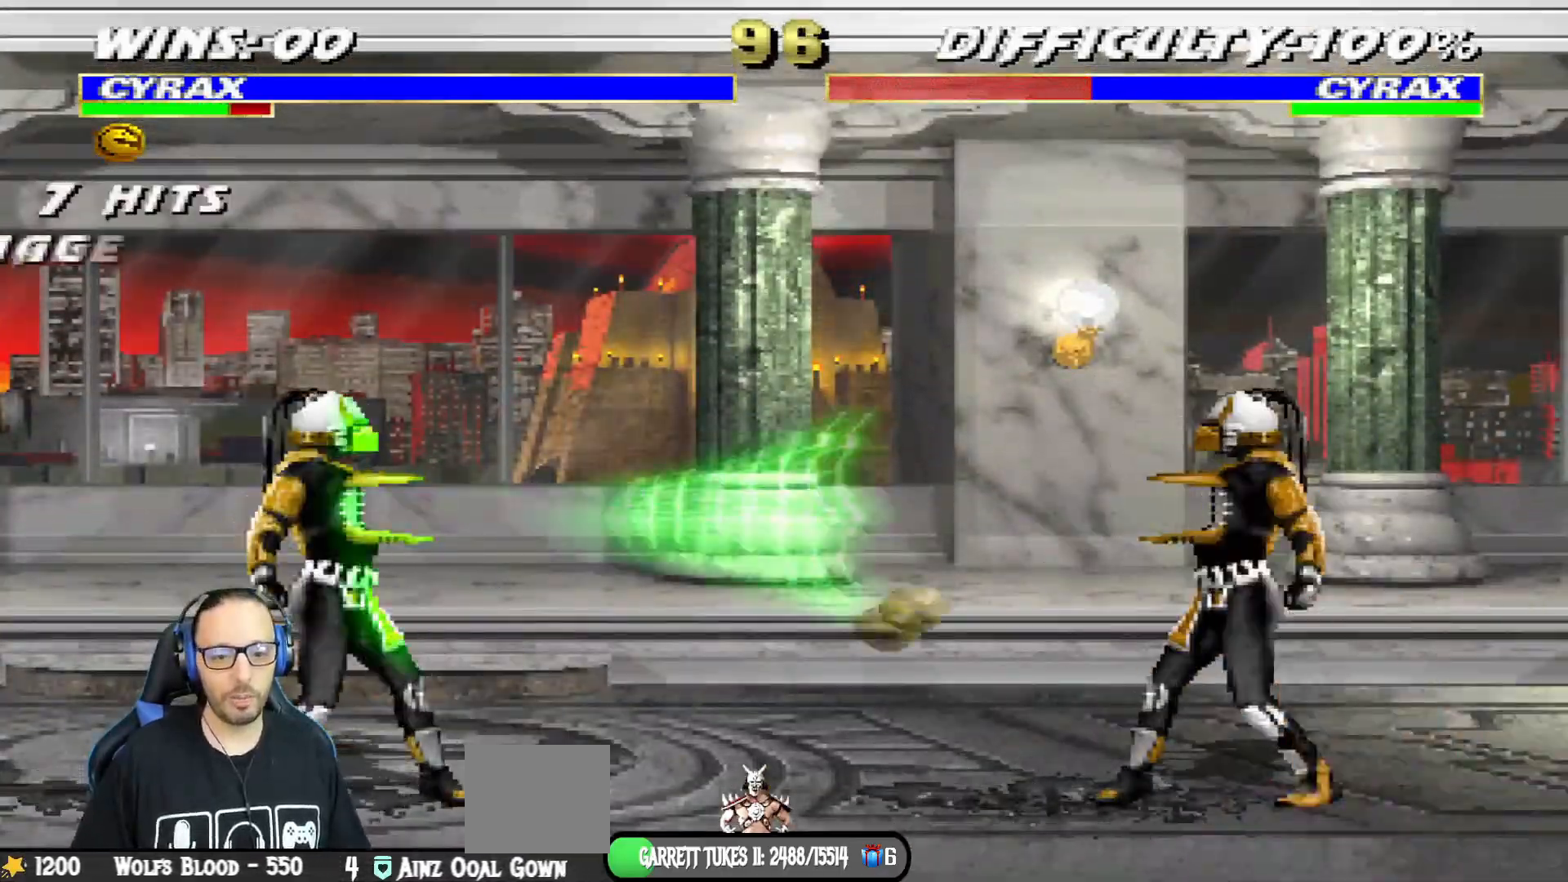
{"buttons": [], "left_stick": "center", "right_stick": "center", "events": [[267, "R1", "up"]]}
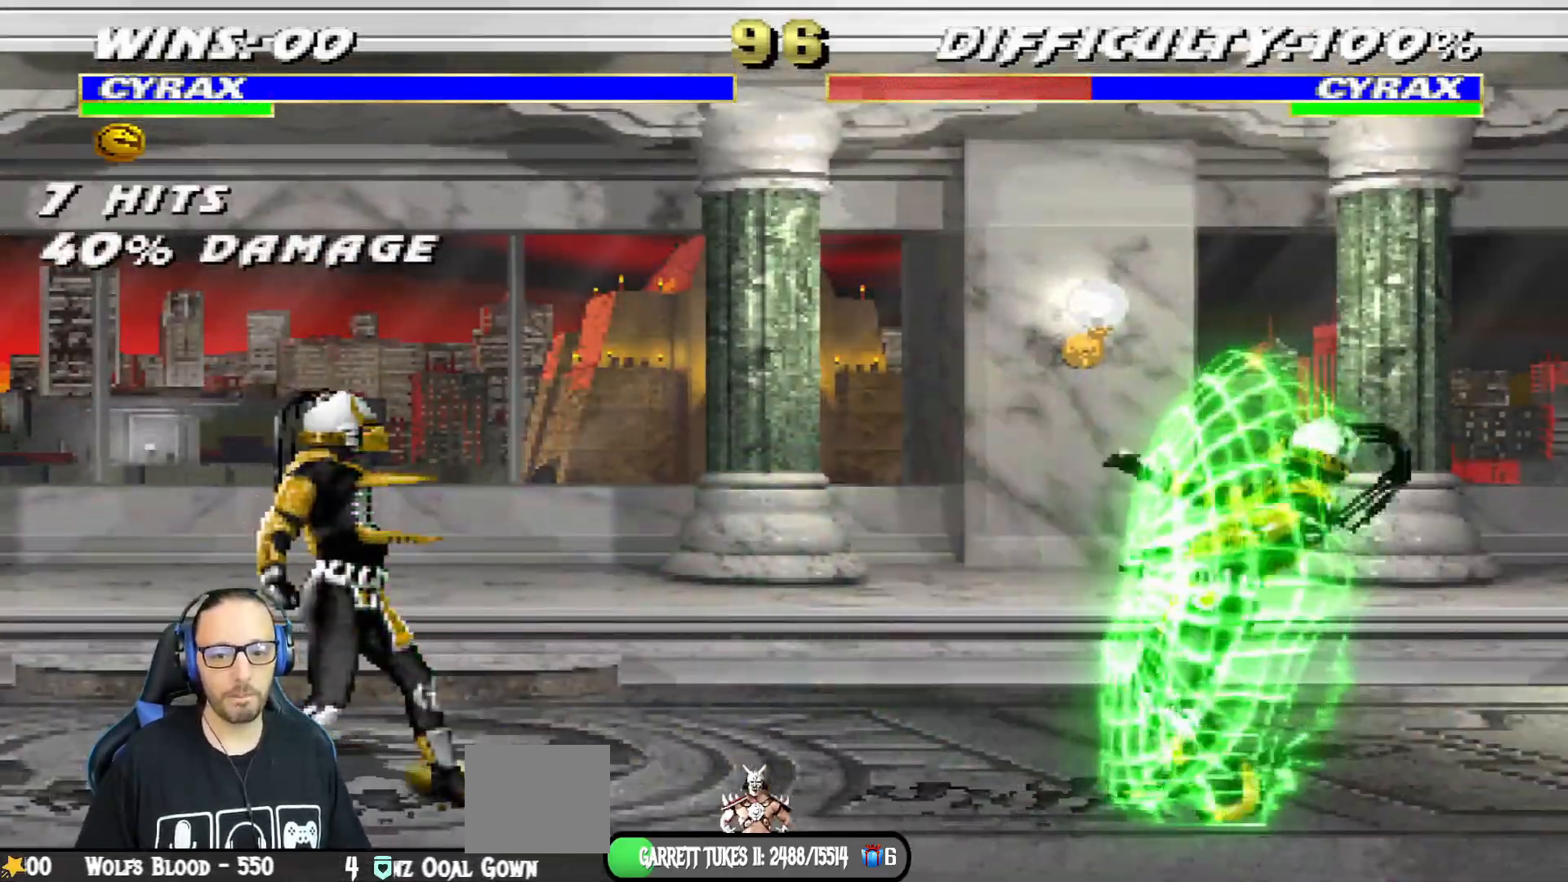
{"buttons": ["TRIANGLE", "L1", "DPAD_LEFT"], "left_stick": "center", "right_stick": "center", "events": [[134, "DPAD_RIGHT", "down"], [150, "L1", "down"], [350, "DPAD_RIGHT", "up"], [417, "DPAD_LEFT", "down"], [434, "TRIANGLE", "down"]]}